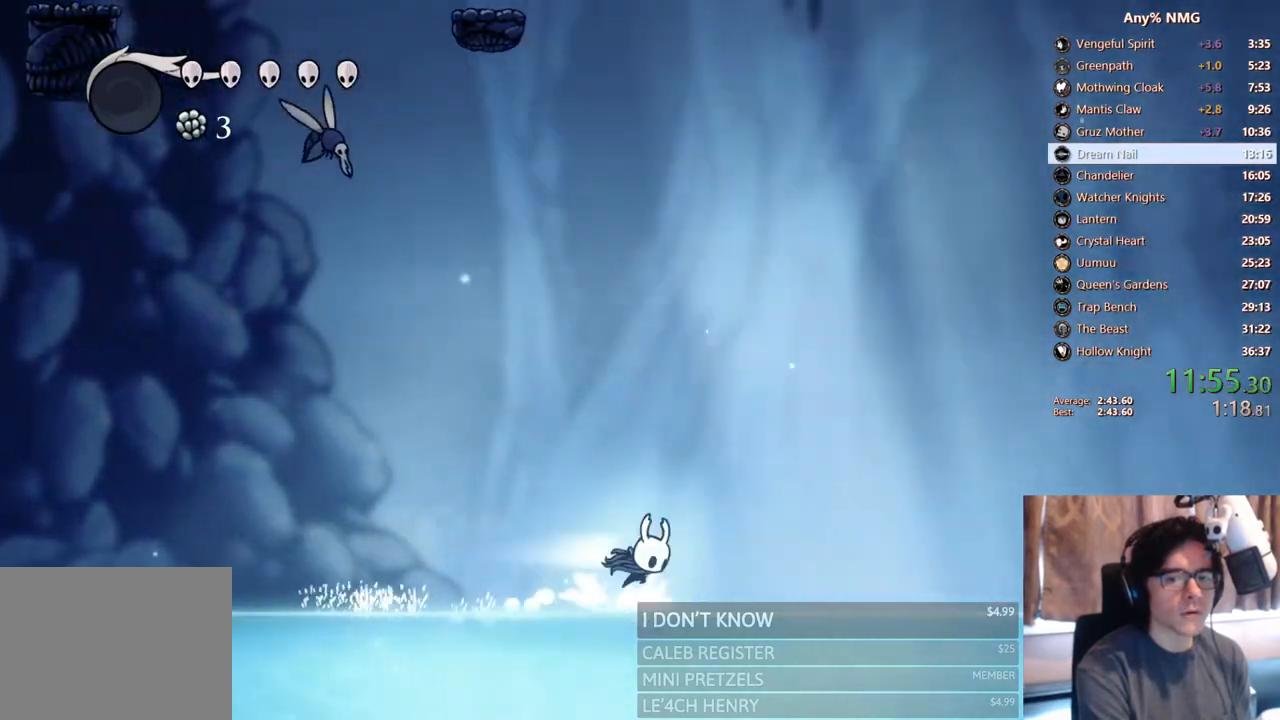
Gameplay with a controller (Xbox layout); each line is a JSON object with the inputs held at the frame after it. "events" lists button and stick changes between this image and that frame as [ms after this image, input, new state], when the widget could be followed in between. Not read: HOME L3 R3 START.
{"buttons": ["DPAD_RIGHT"], "left_stick": "center", "right_stick": "center", "events": []}
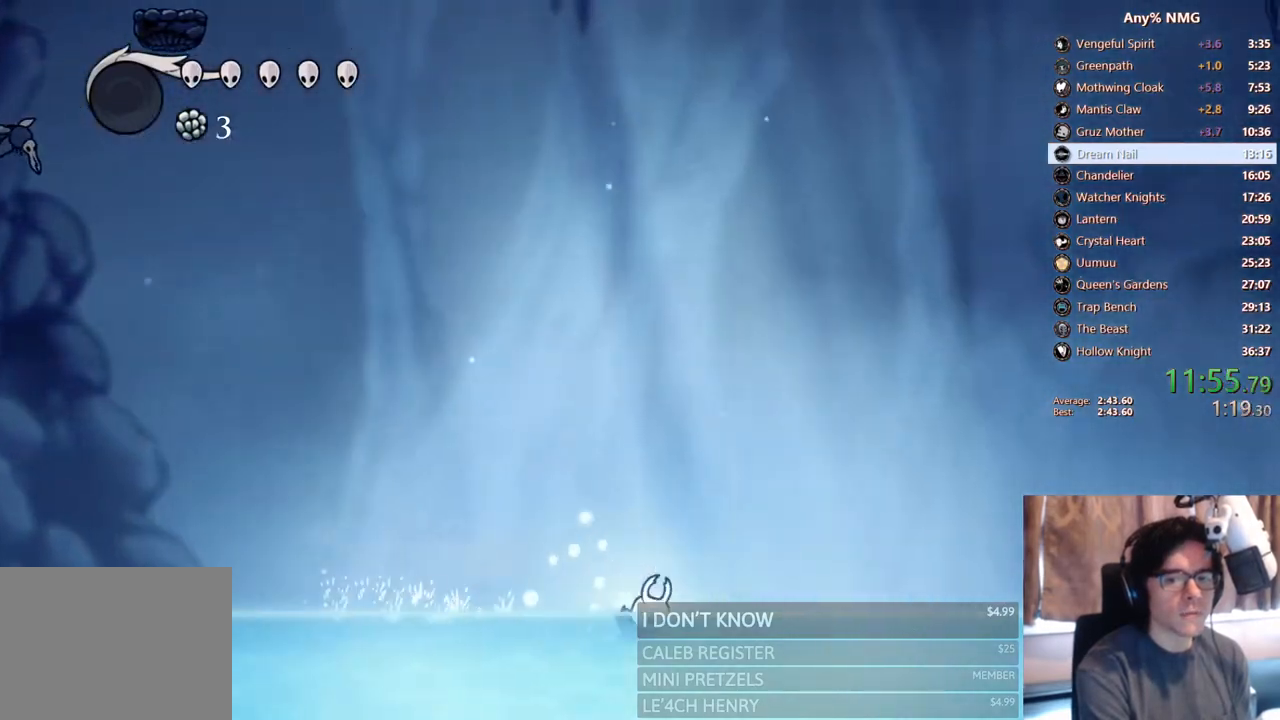
{"buttons": ["DPAD_RIGHT"], "left_stick": "center", "right_stick": "center", "events": []}
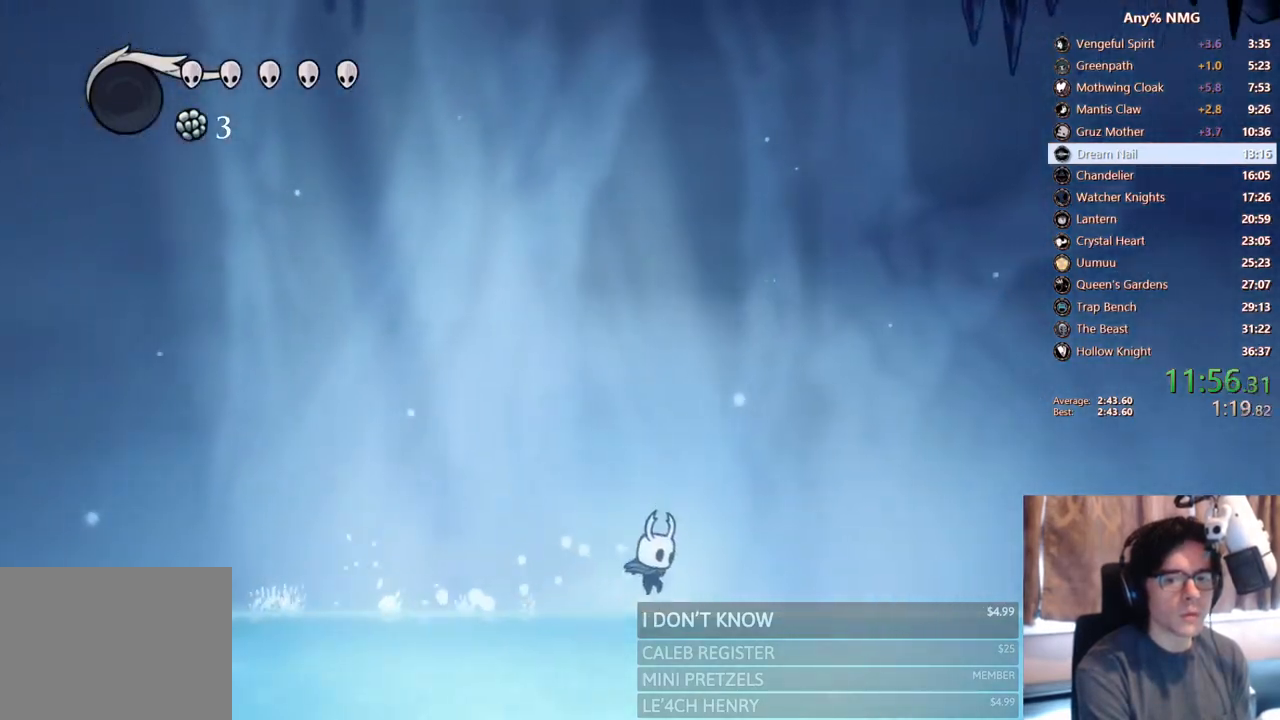
{"buttons": ["DPAD_RIGHT"], "left_stick": "center", "right_stick": "center", "events": []}
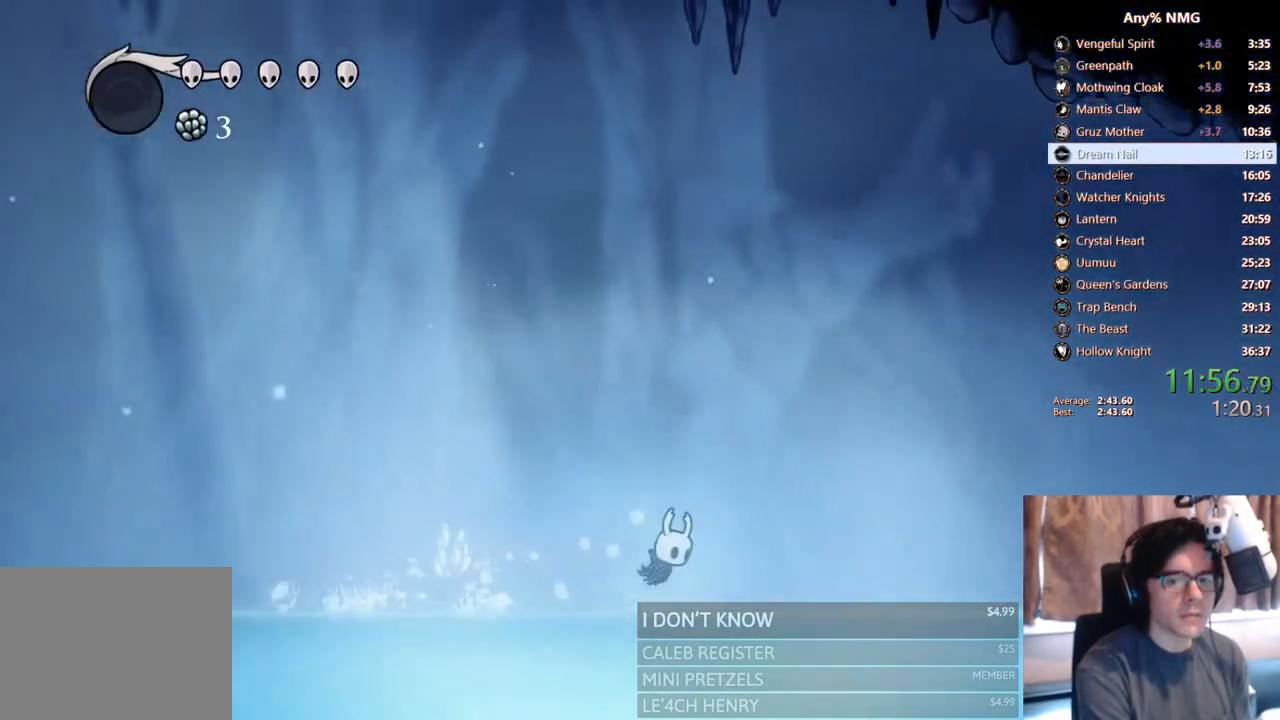
{"buttons": ["DPAD_RIGHT"], "left_stick": "center", "right_stick": "center", "events": []}
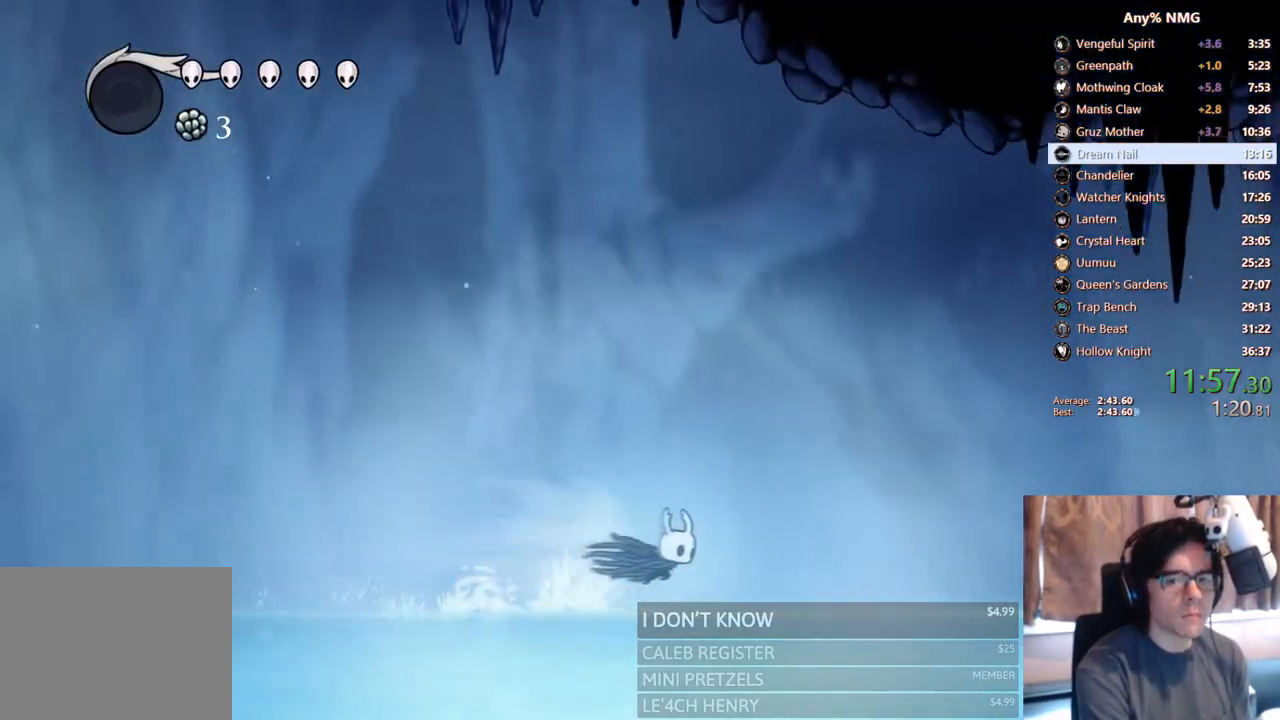
{"buttons": ["DPAD_RIGHT"], "left_stick": "center", "right_stick": "center", "events": []}
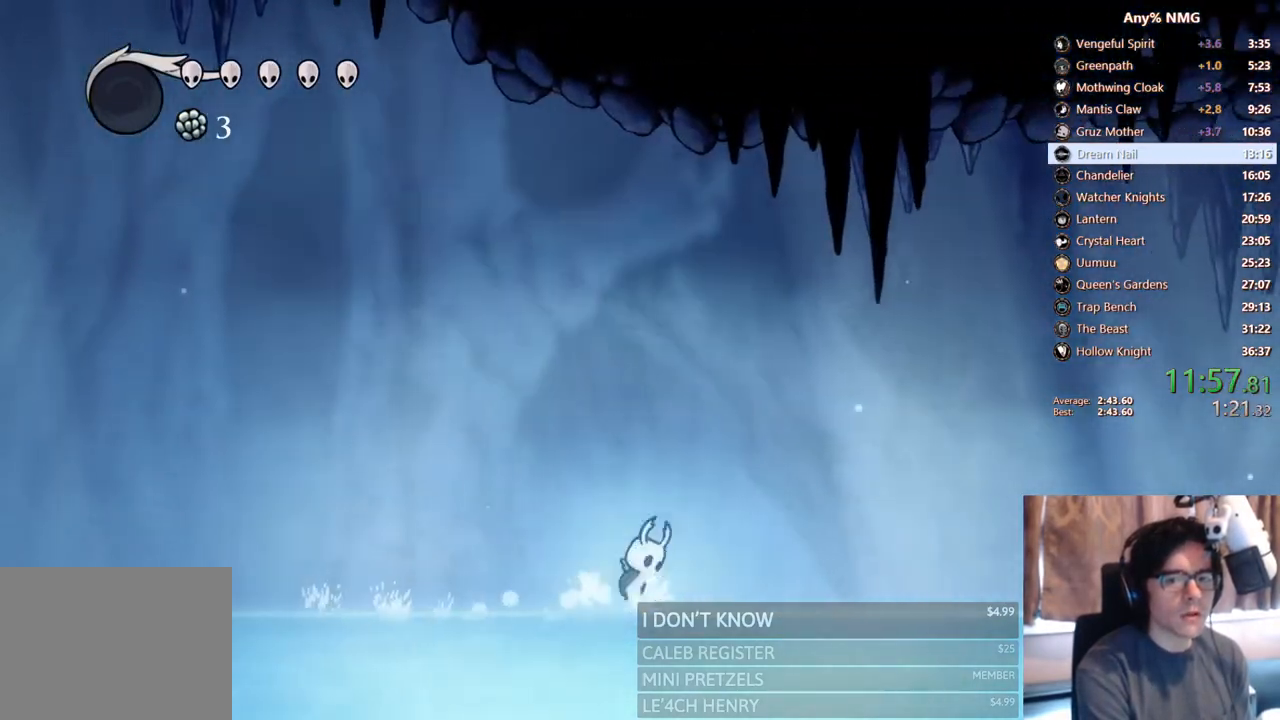
{"buttons": ["DPAD_RIGHT"], "left_stick": "center", "right_stick": "center", "events": []}
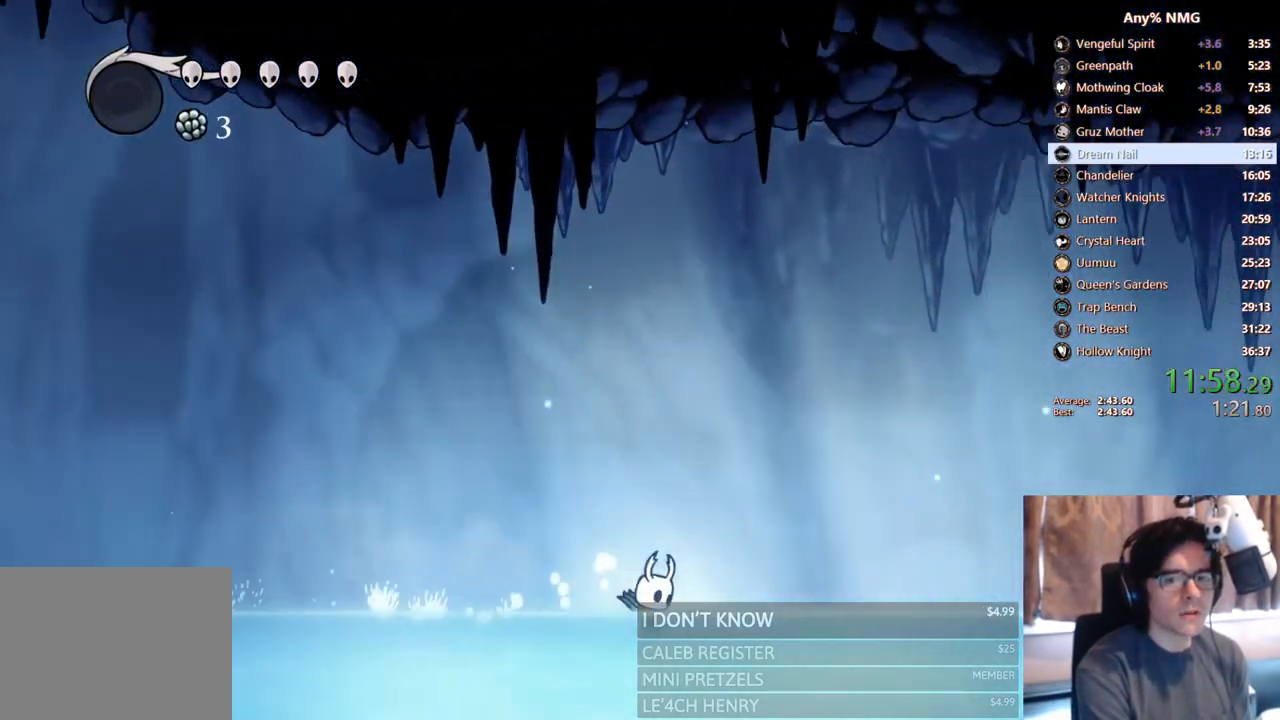
{"buttons": ["DPAD_RIGHT"], "left_stick": "center", "right_stick": "center", "events": []}
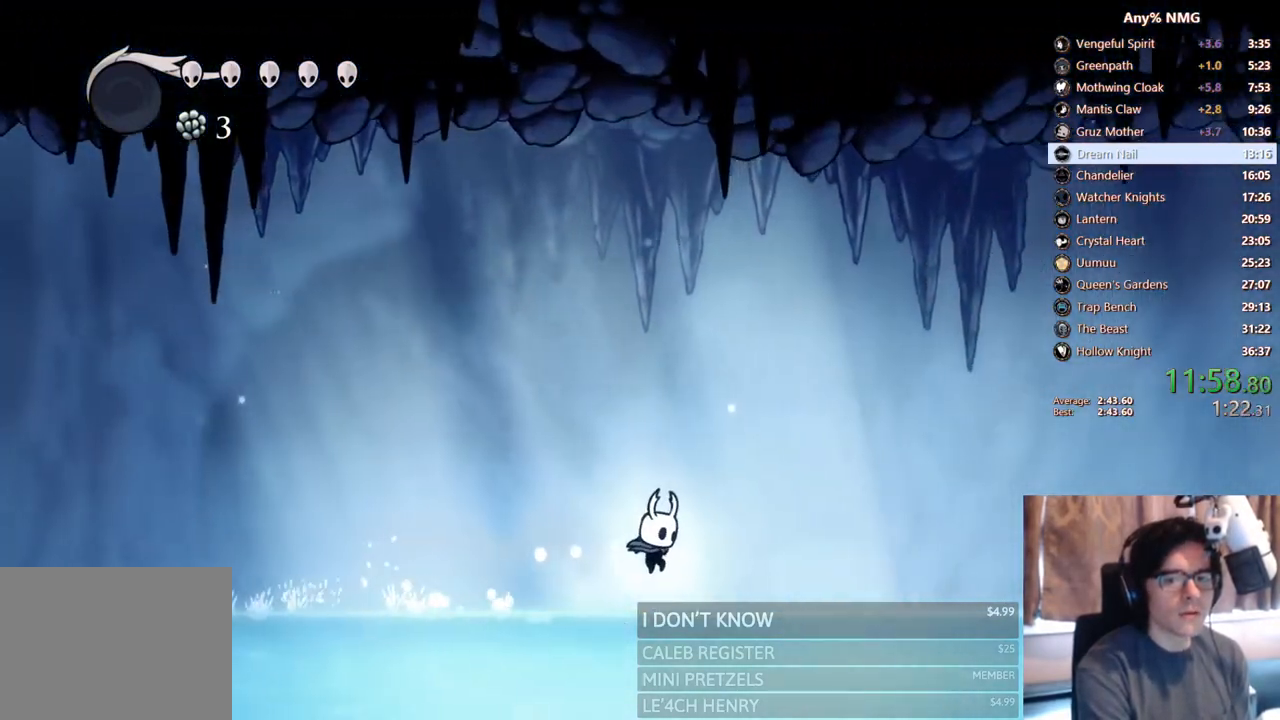
{"buttons": ["DPAD_RIGHT"], "left_stick": "center", "right_stick": "center", "events": []}
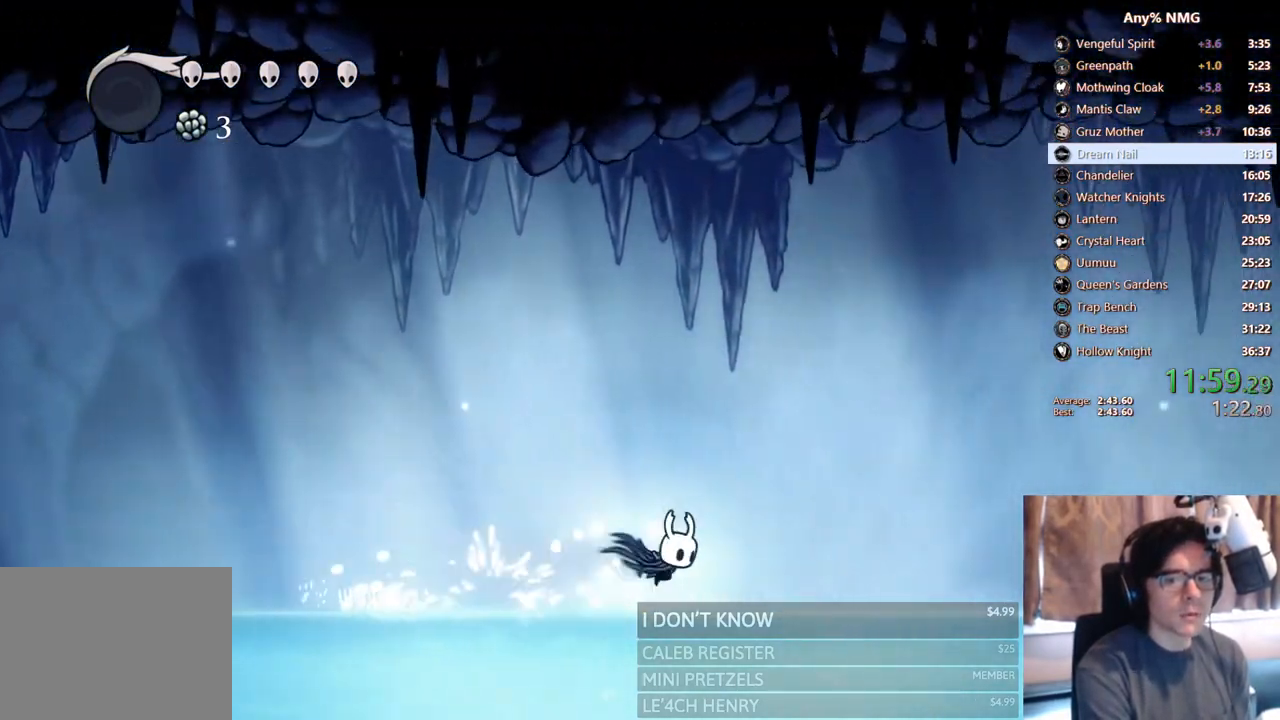
{"buttons": ["DPAD_RIGHT"], "left_stick": "center", "right_stick": "center", "events": []}
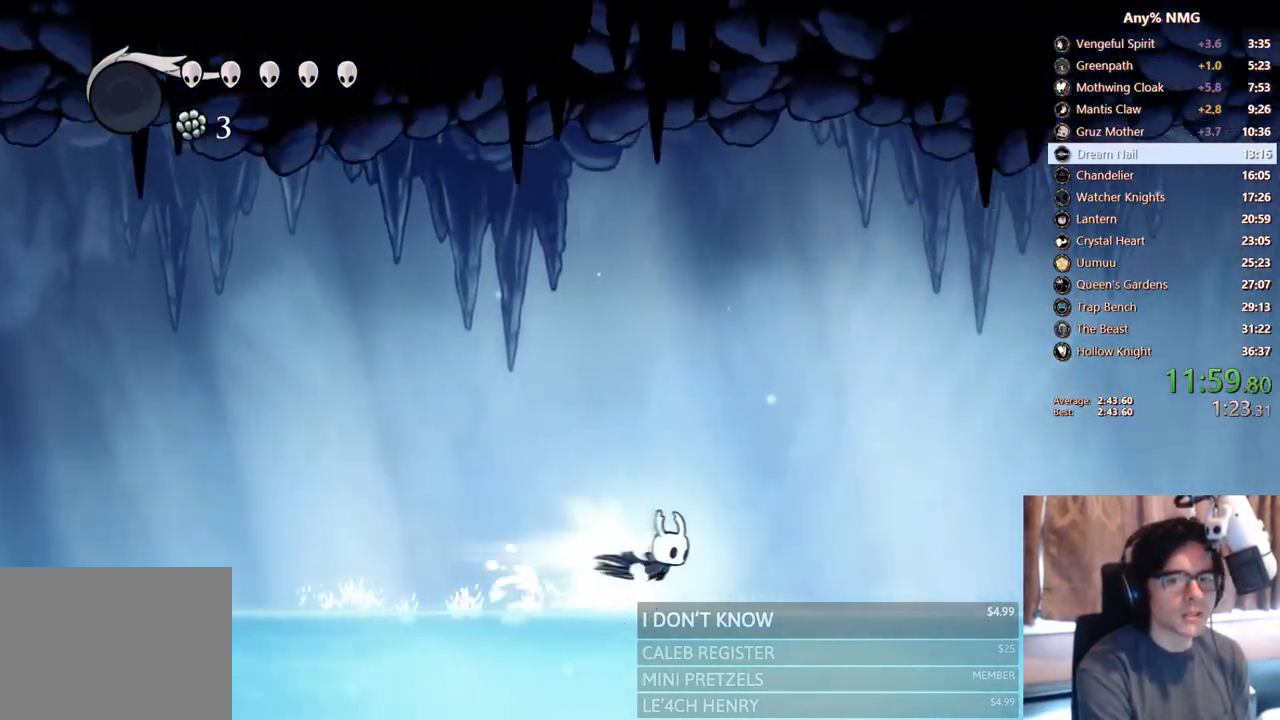
{"buttons": ["DPAD_RIGHT"], "left_stick": "center", "right_stick": "center", "events": []}
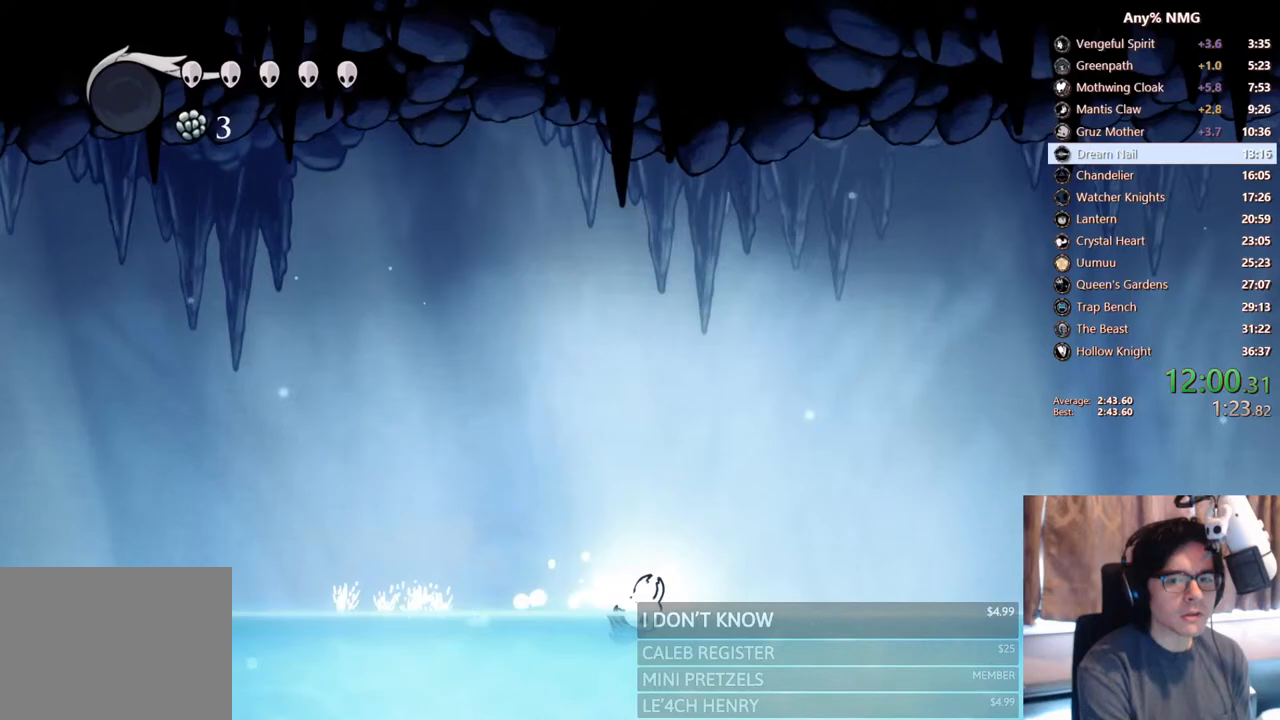
{"buttons": ["DPAD_RIGHT"], "left_stick": "center", "right_stick": "center", "events": []}
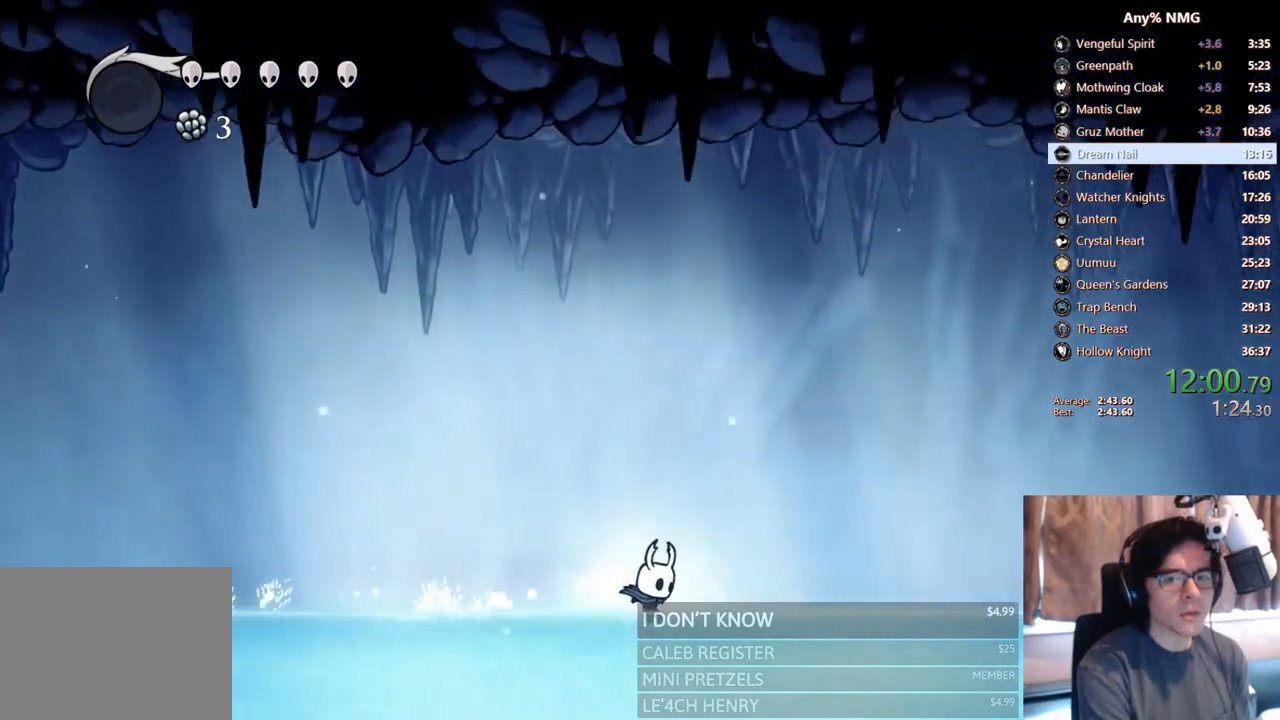
{"buttons": ["DPAD_RIGHT"], "left_stick": "center", "right_stick": "center", "events": []}
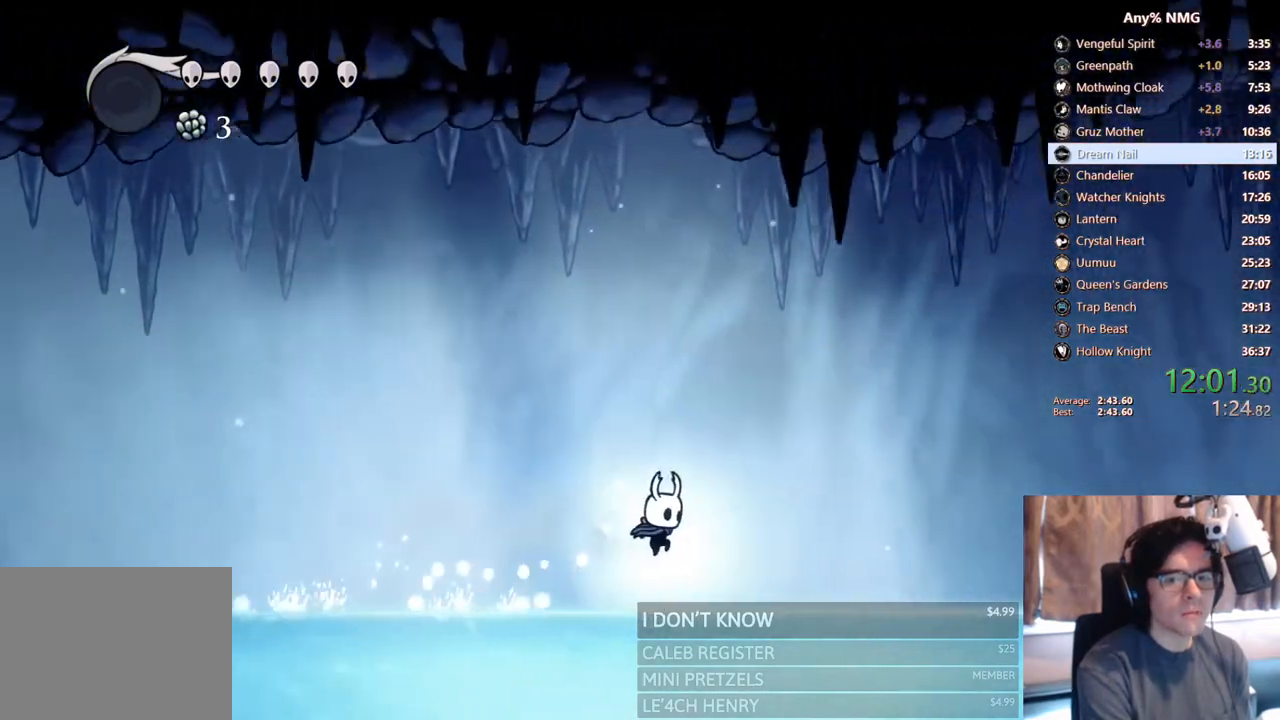
{"buttons": ["DPAD_RIGHT"], "left_stick": "center", "right_stick": "center", "events": []}
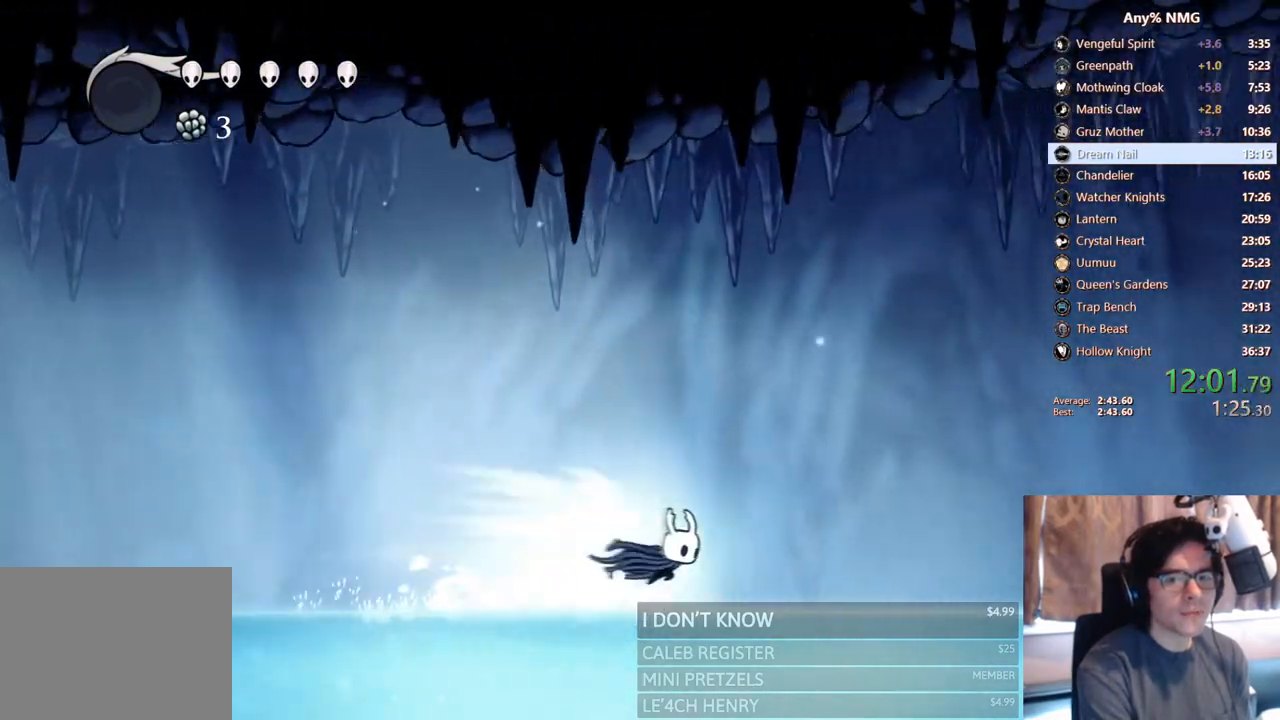
{"buttons": ["DPAD_RIGHT"], "left_stick": "center", "right_stick": "center", "events": []}
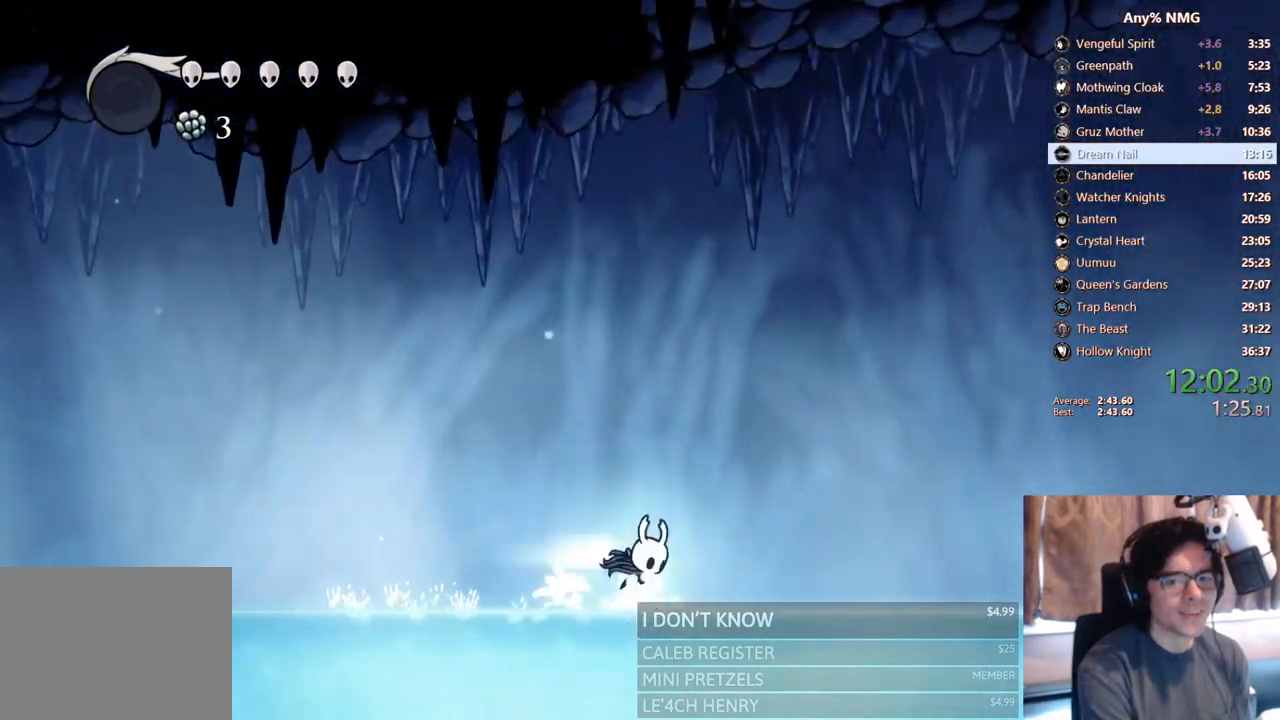
{"buttons": ["DPAD_RIGHT"], "left_stick": "center", "right_stick": "center", "events": []}
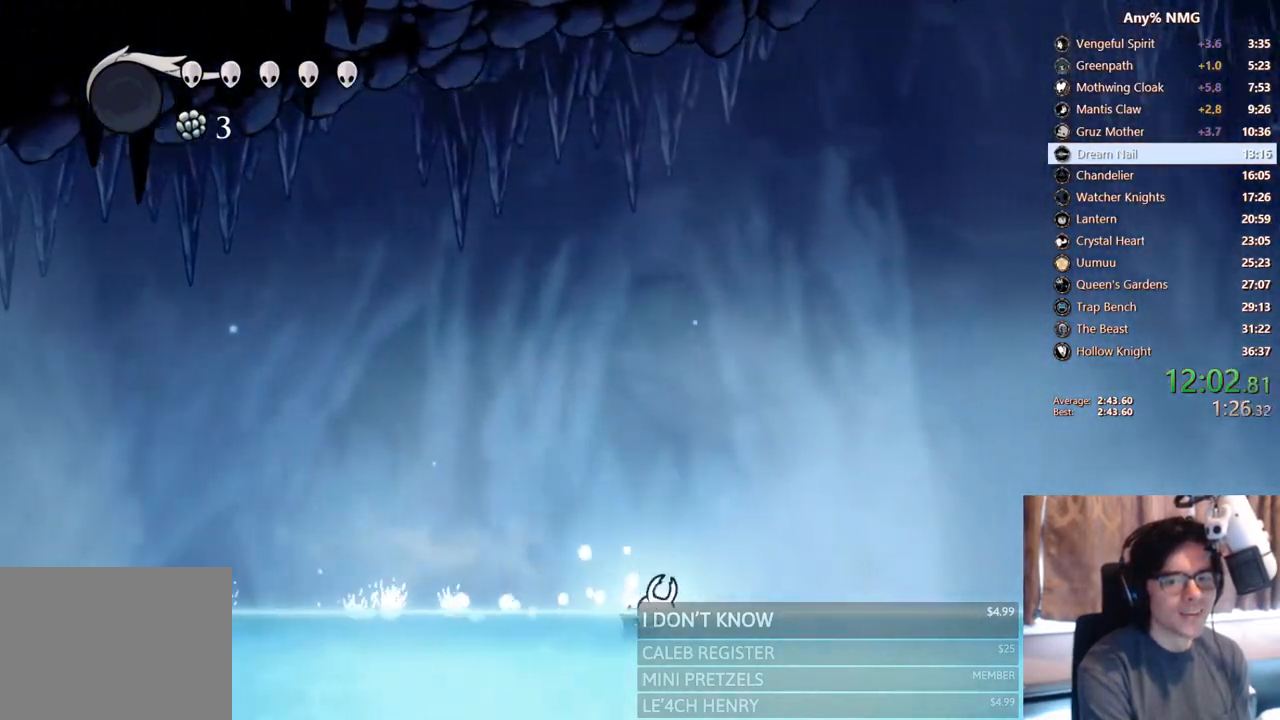
{"buttons": ["DPAD_RIGHT"], "left_stick": "center", "right_stick": "center", "events": []}
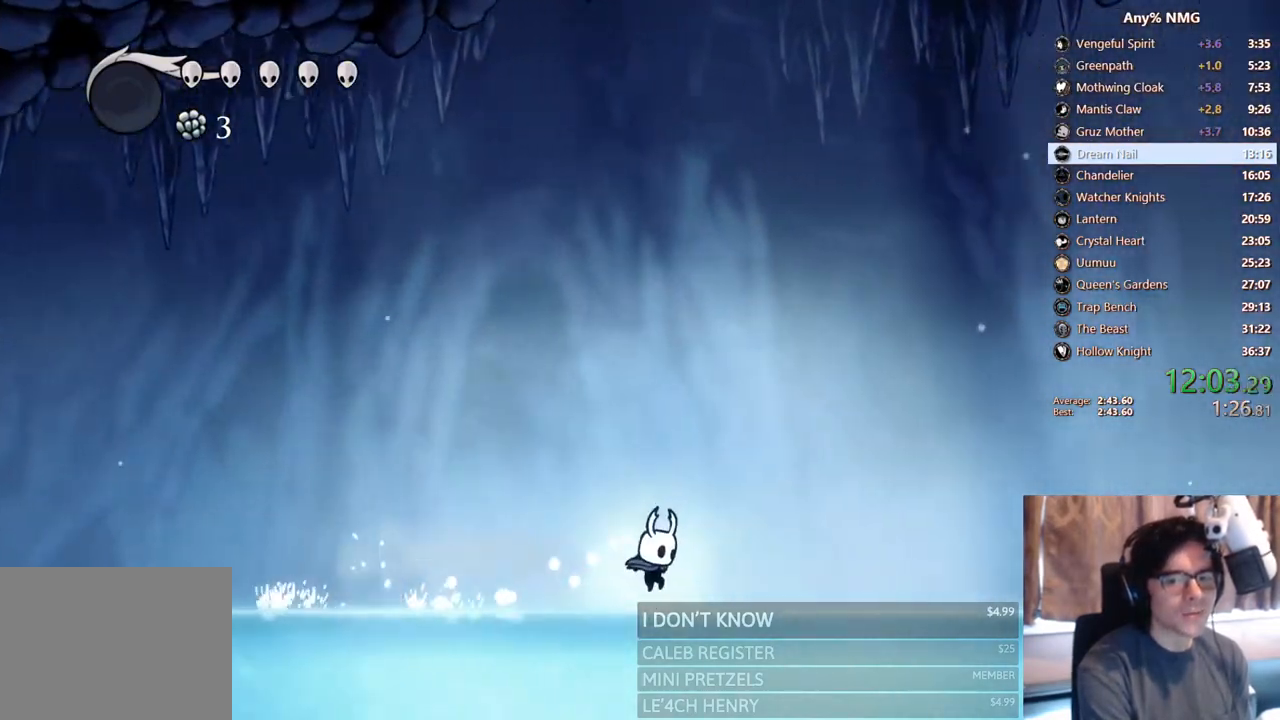
{"buttons": ["DPAD_RIGHT"], "left_stick": "center", "right_stick": "center", "events": []}
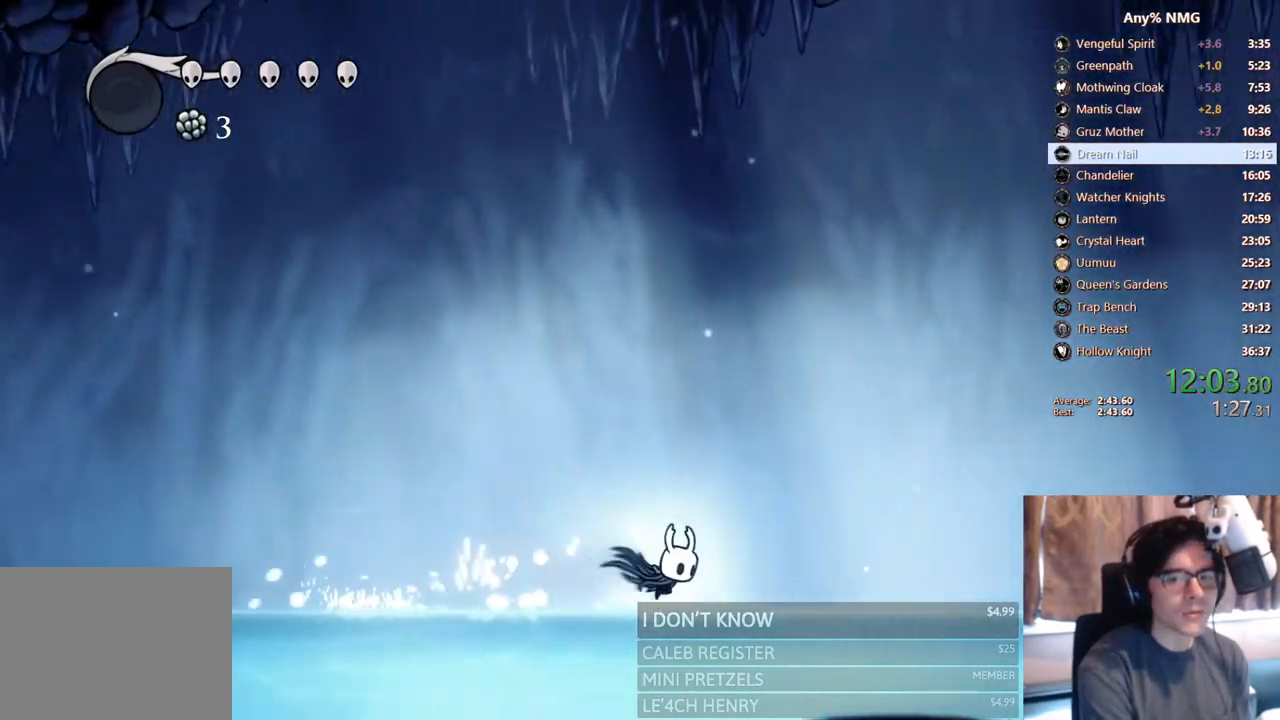
{"buttons": ["DPAD_RIGHT"], "left_stick": "center", "right_stick": "center", "events": []}
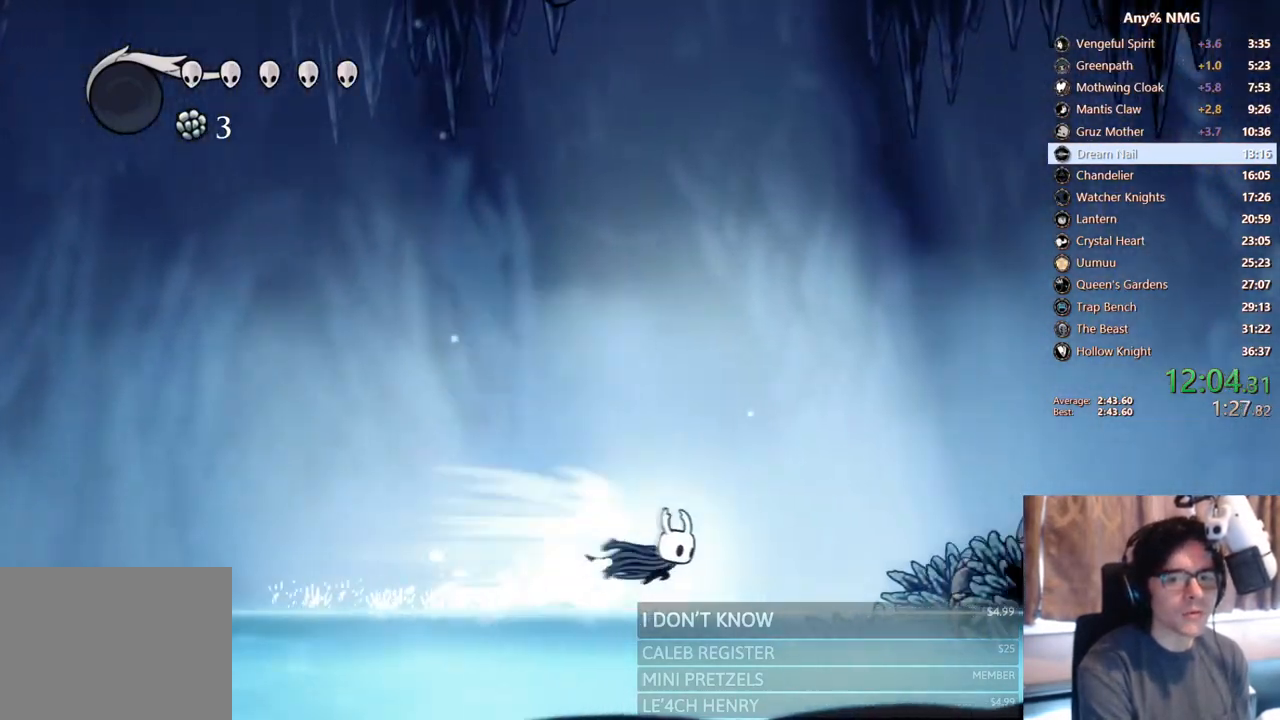
{"buttons": ["DPAD_RIGHT"], "left_stick": "center", "right_stick": "center", "events": []}
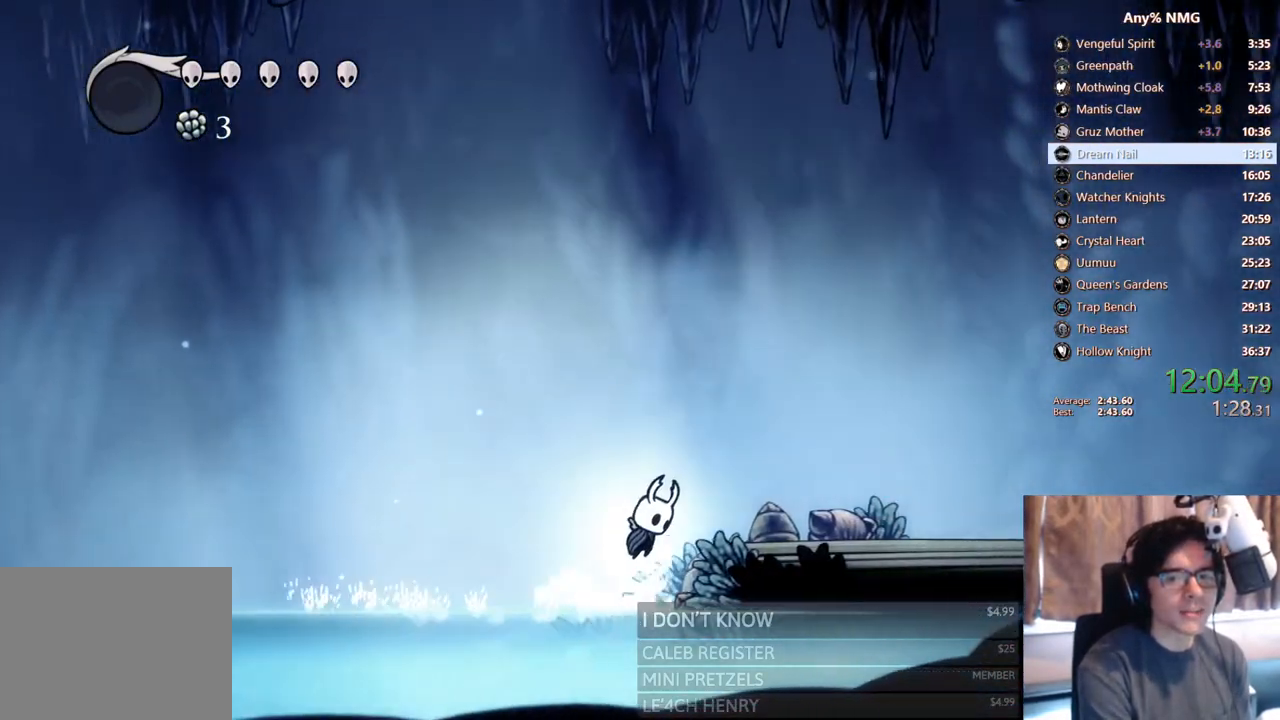
{"buttons": ["DPAD_RIGHT"], "left_stick": "center", "right_stick": "center", "events": []}
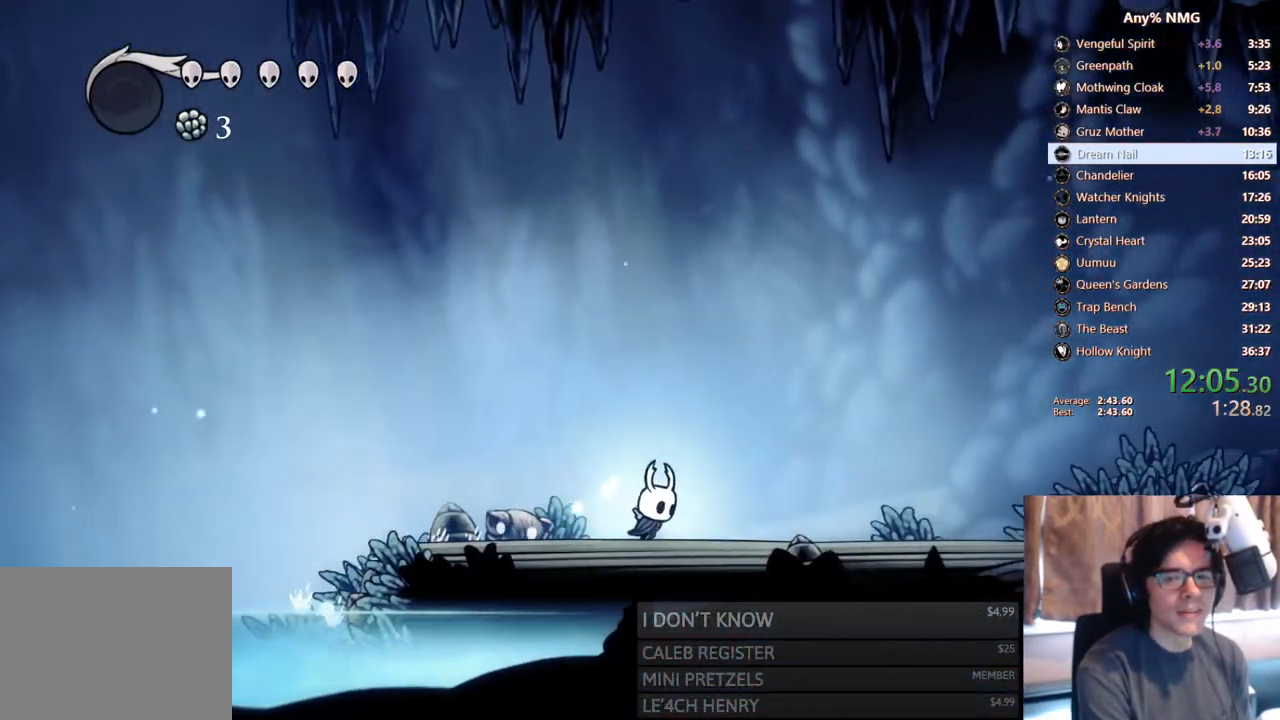
{"buttons": ["DPAD_RIGHT"], "left_stick": "center", "right_stick": "center", "events": []}
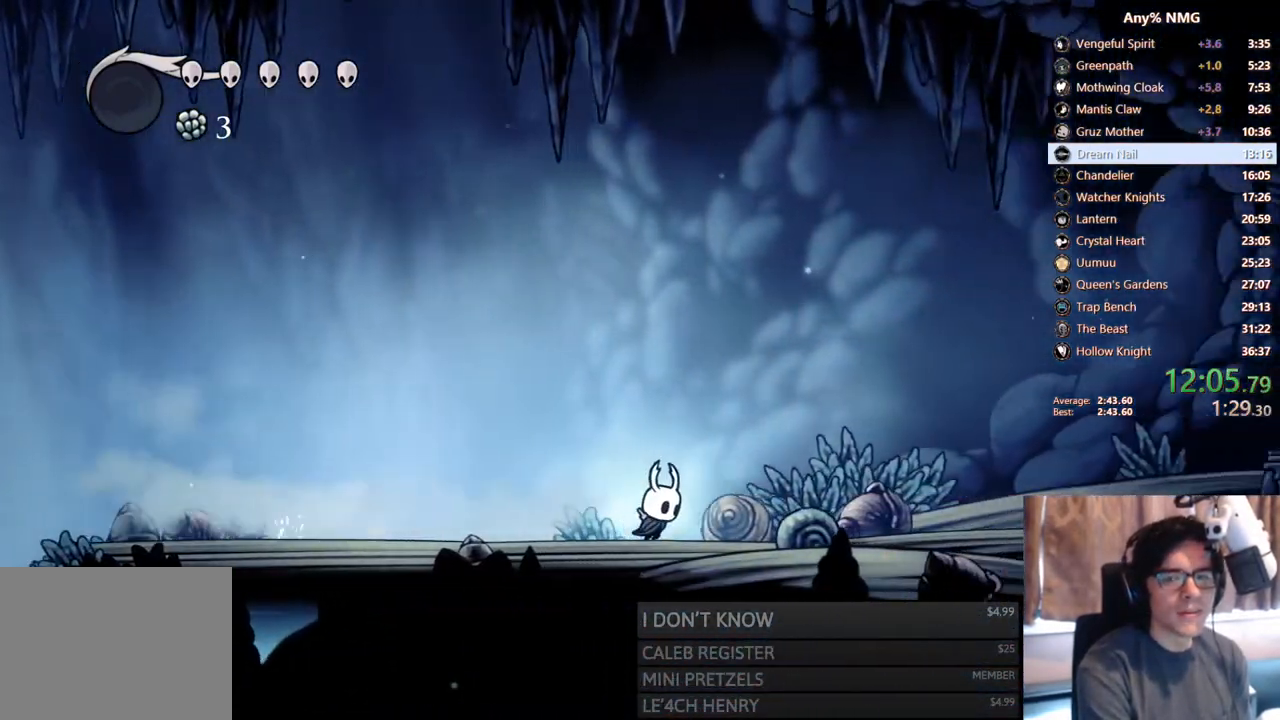
{"buttons": ["DPAD_RIGHT"], "left_stick": "center", "right_stick": "center", "events": []}
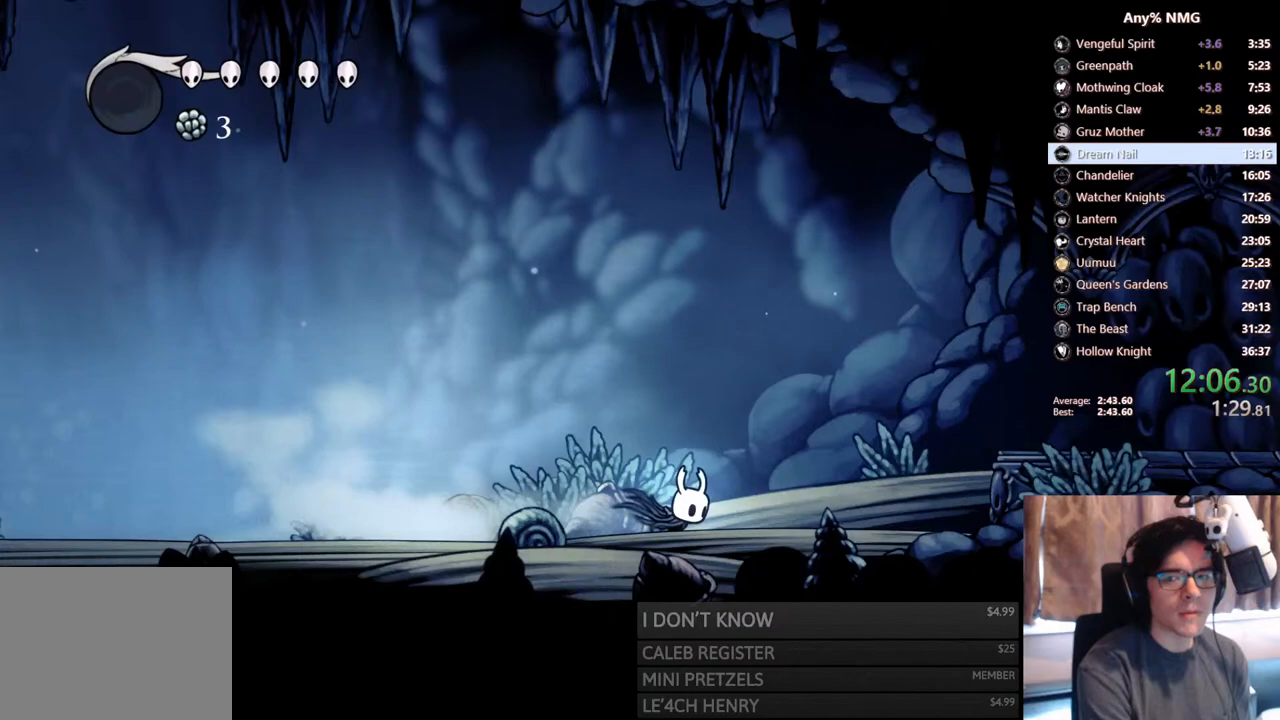
{"buttons": ["DPAD_RIGHT"], "left_stick": "center", "right_stick": "center", "events": []}
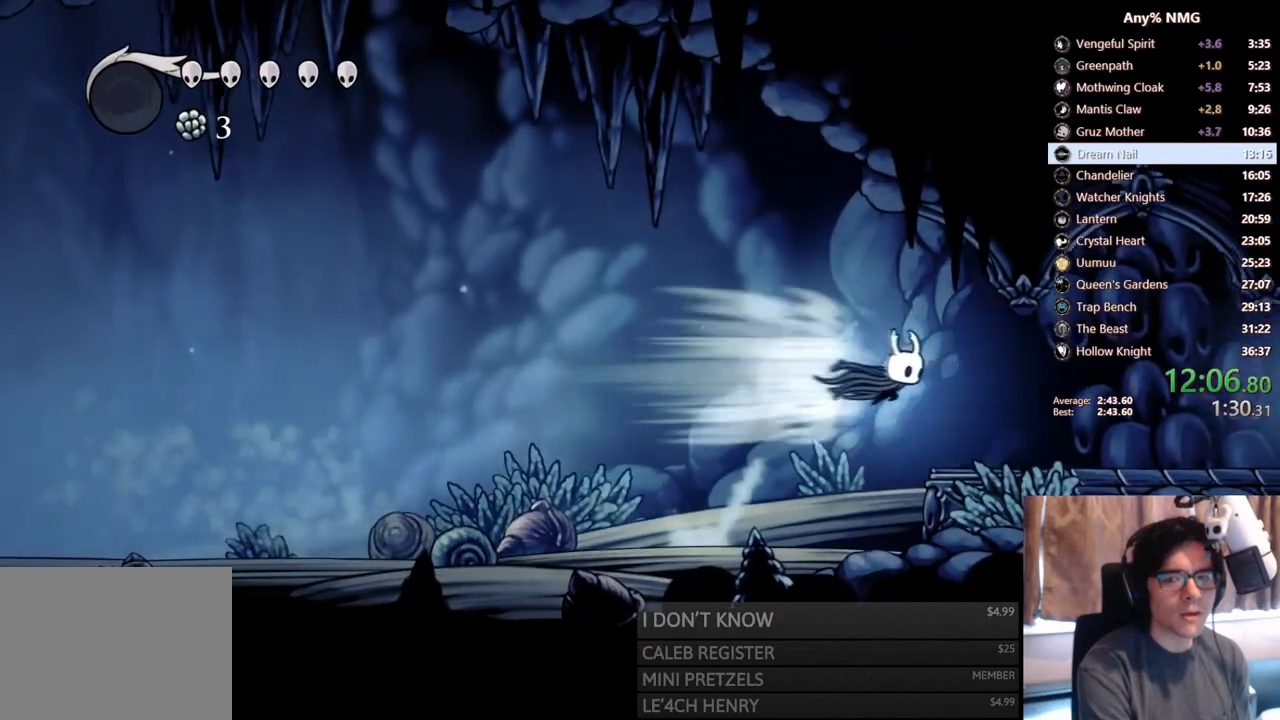
{"buttons": ["DPAD_RIGHT"], "left_stick": "center", "right_stick": "center", "events": []}
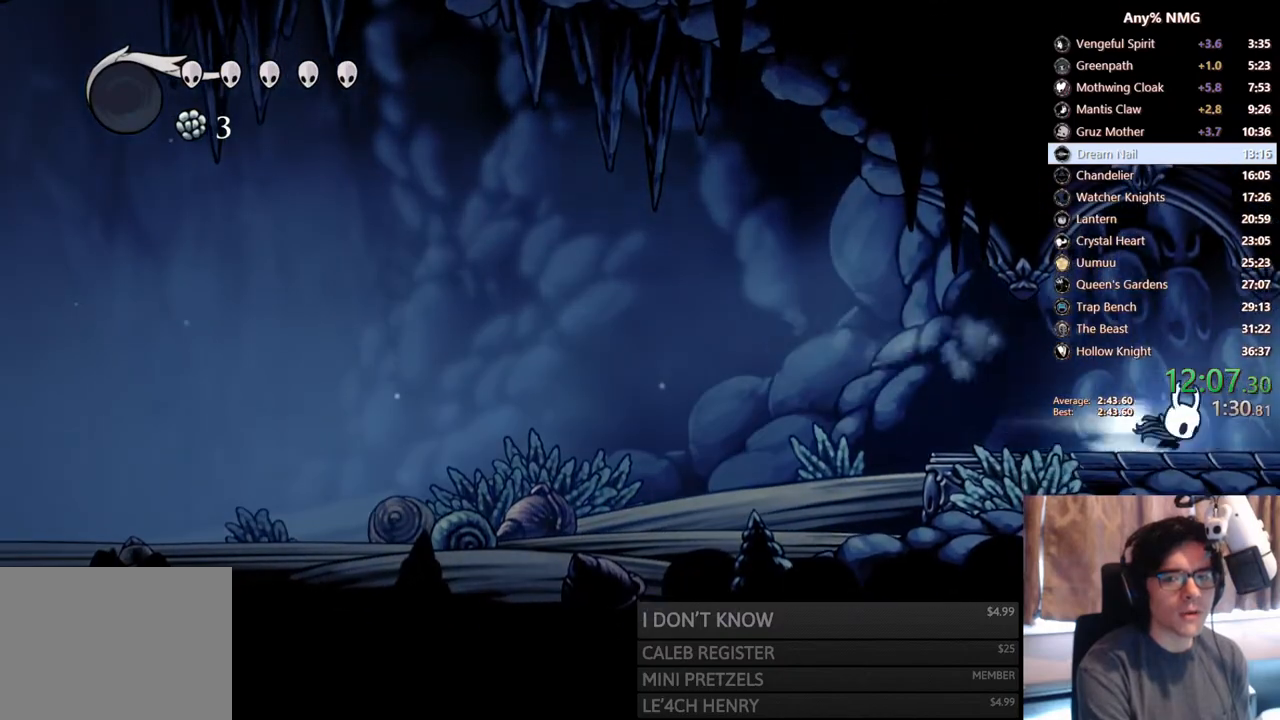
{"buttons": ["DPAD_RIGHT"], "left_stick": "center", "right_stick": "center", "events": []}